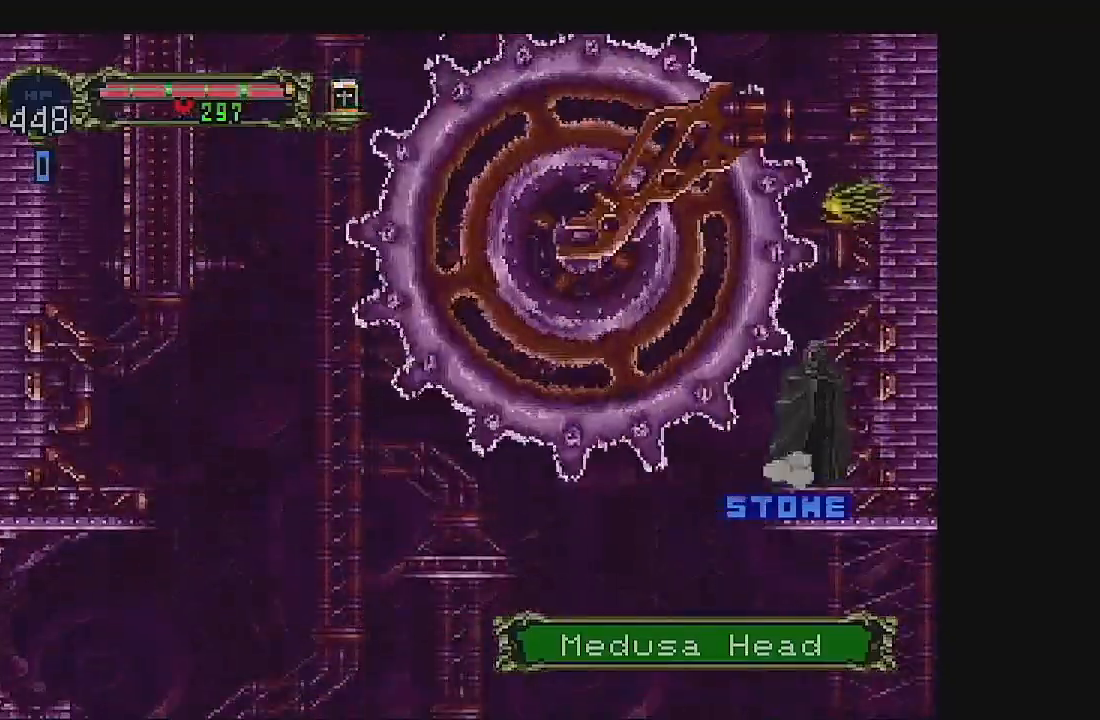
Gameplay with a controller (Xbox layout); each line is a JSON object with the inputs held at the frame after it. "events" lists button and stick changes between this image and that frame as [ms after this image, input, new state], when the widget could be followed in between. Not read: L1 L3 R1 R3 right_stick.
{"buttons": ["DPAD_LEFT"], "left_stick": "center", "events": [[100, "DPAD_LEFT", "down"], [167, "DPAD_DOWN", "down"], [200, "DPAD_LEFT", "up"], [433, "DPAD_DOWN", "up"], [500, "DPAD_LEFT", "down"]]}
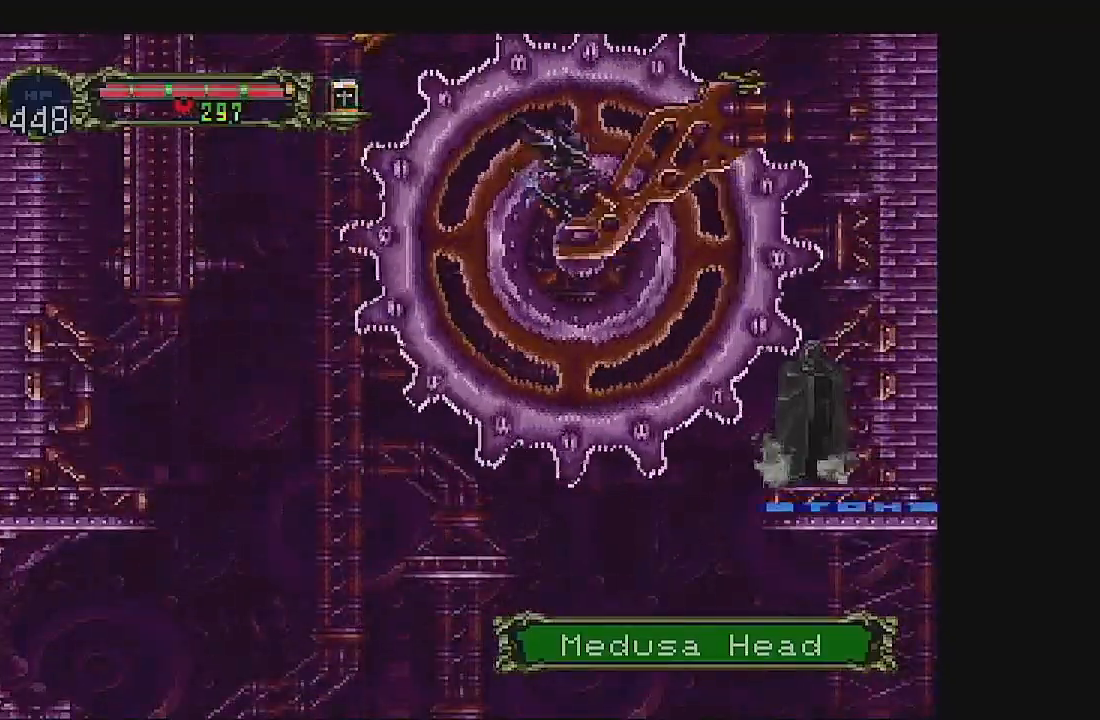
{"buttons": ["DPAD_DOWN"], "left_stick": "center", "events": [[133, "DPAD_DOWN", "down"], [167, "DPAD_LEFT", "up"], [233, "DPAD_DOWN", "up"], [333, "DPAD_DOWN", "down"], [400, "DPAD_DOWN", "up"], [500, "DPAD_DOWN", "down"]]}
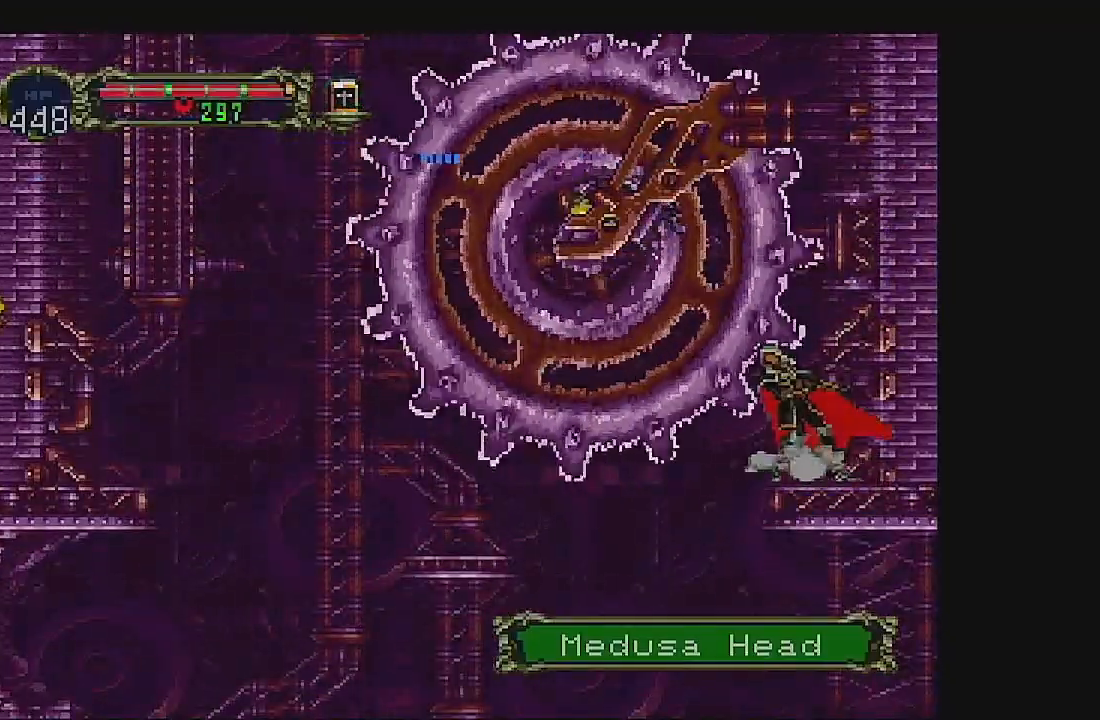
{"buttons": [], "left_stick": "center", "events": [[133, "DPAD_DOWN", "up"], [133, "DPAD_LEFT", "down"], [200, "DPAD_DOWN", "down"], [233, "DPAD_DOWN", "up"], [233, "DPAD_LEFT", "up"]]}
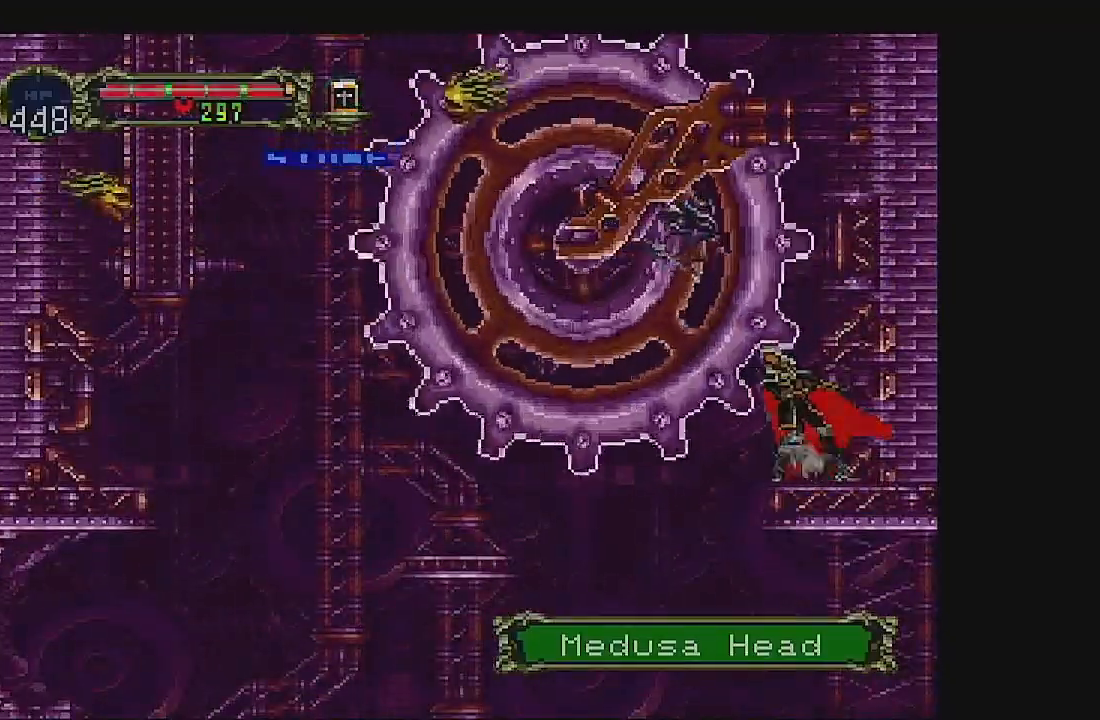
{"buttons": ["A", "DPAD_LEFT"], "left_stick": "center", "events": [[33, "A", "down"], [333, "A", "up"], [467, "A", "down"], [467, "DPAD_LEFT", "down"]]}
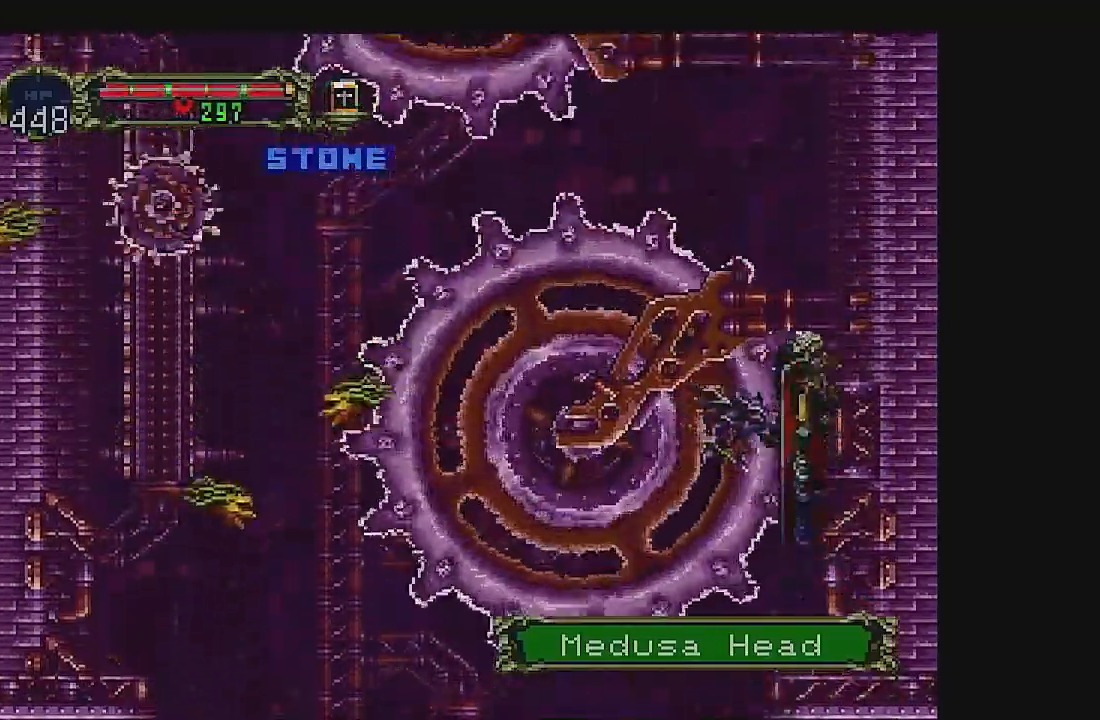
{"buttons": ["A", "DPAD_LEFT"], "left_stick": "center", "events": []}
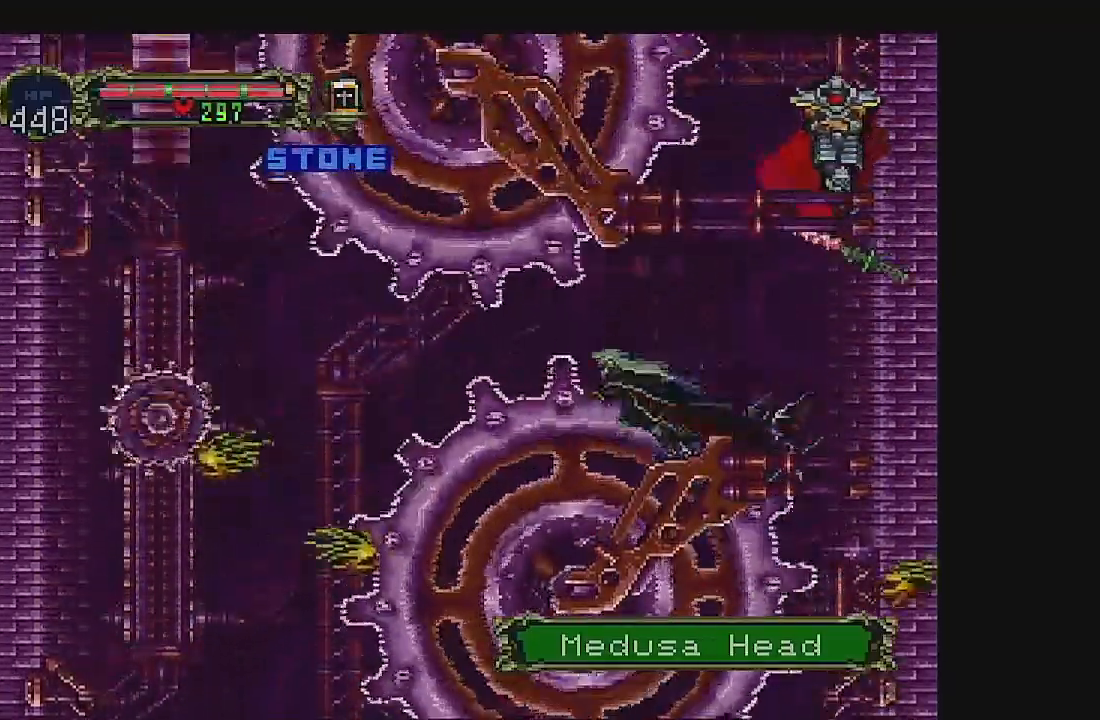
{"buttons": ["A", "DPAD_RIGHT"], "left_stick": "center", "events": [[233, "DPAD_LEFT", "up"], [467, "DPAD_RIGHT", "down"]]}